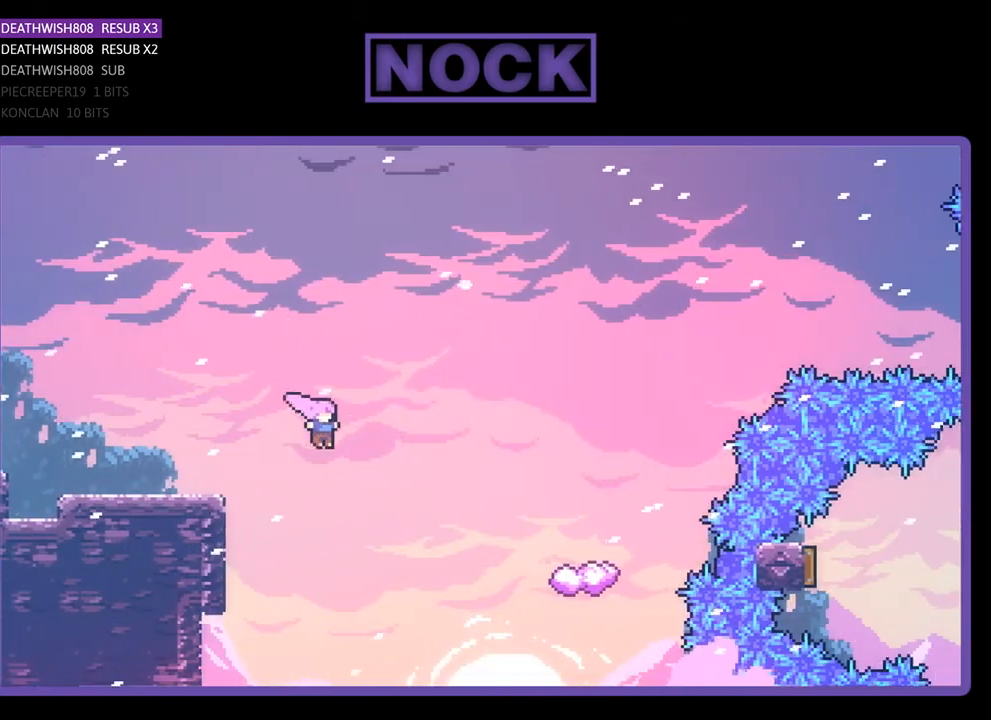
Gameplay with a controller (PlayStation layout); each line is a JSON object with the inputs held at the frame after it. "events" lists button and stick changes between this image and that frame as [ms after this image, input, new state], when the widget could be followed in between. Not read: left_stick.
{"buttons": ["CIRCLE", "R2", "DPAD_RIGHT"], "right_stick": "center", "events": [[200, "CIRCLE", "down"], [433, "DPAD_UP", "up"]]}
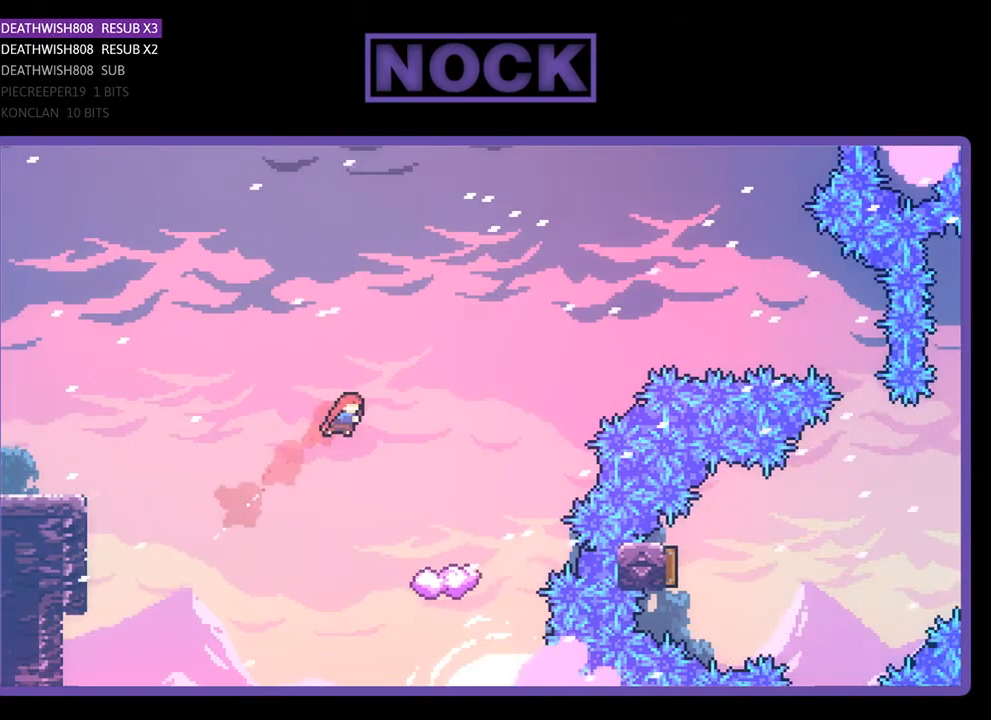
{"buttons": ["R2"], "right_stick": "center", "events": [[333, "CIRCLE", "up"], [500, "DPAD_RIGHT", "up"]]}
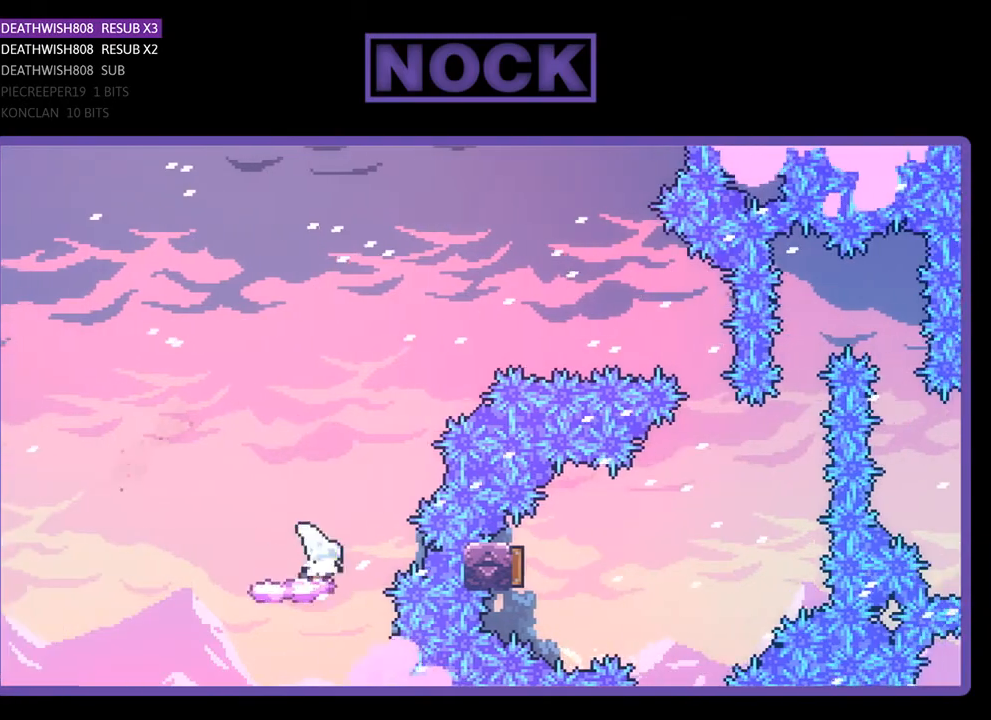
{"buttons": ["CROSS", "R2", "DPAD_UP", "DPAD_RIGHT"], "right_stick": "center", "events": [[333, "DPAD_RIGHT", "down"], [367, "CROSS", "down"], [400, "DPAD_UP", "down"]]}
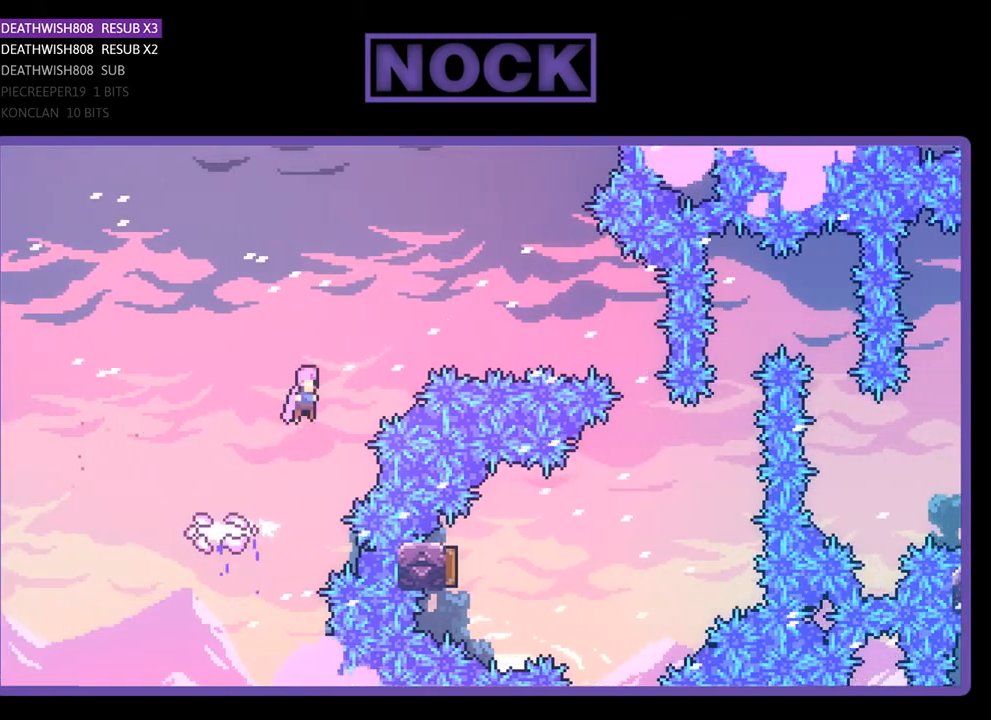
{"buttons": ["CIRCLE", "R2", "DPAD_RIGHT"], "right_stick": "center", "events": [[233, "DPAD_UP", "up"], [300, "CROSS", "up"], [400, "CIRCLE", "down"]]}
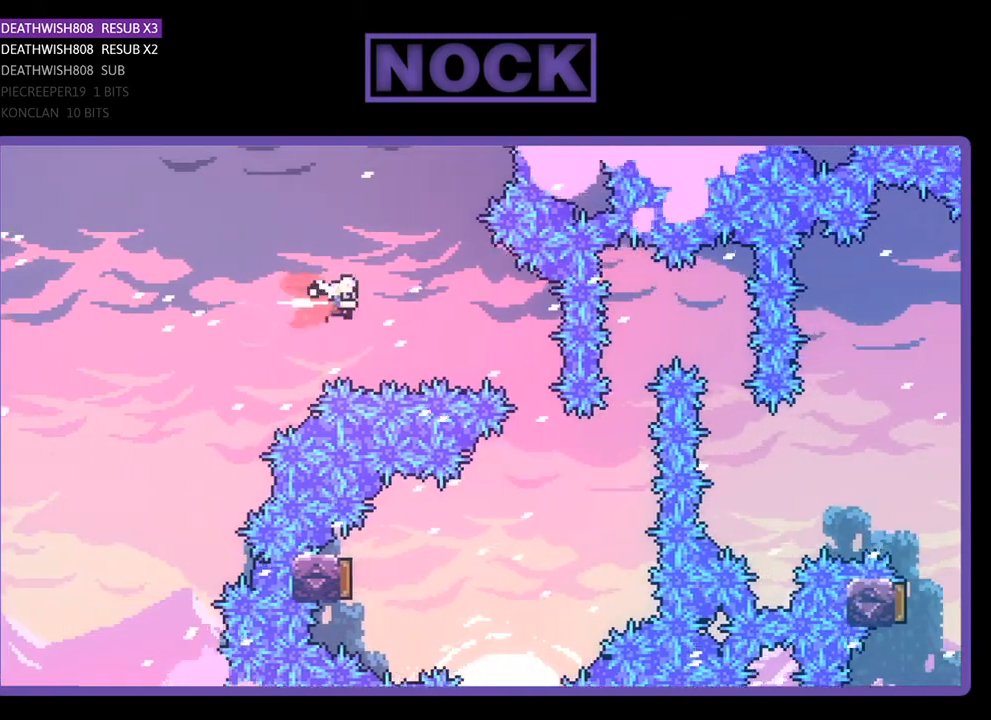
{"buttons": ["R2"], "right_stick": "center", "events": [[200, "CIRCLE", "up"], [333, "DPAD_RIGHT", "up"]]}
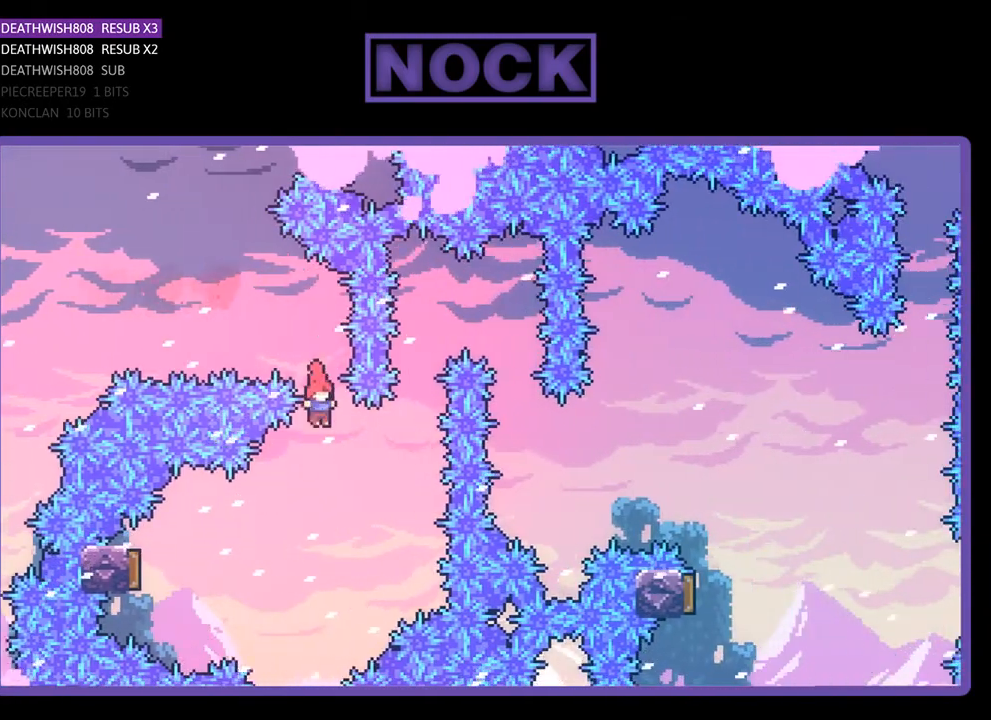
{"buttons": ["CIRCLE", "R2", "DPAD_LEFT"], "right_stick": "center", "events": [[67, "DPAD_LEFT", "down"], [300, "CIRCLE", "down"]]}
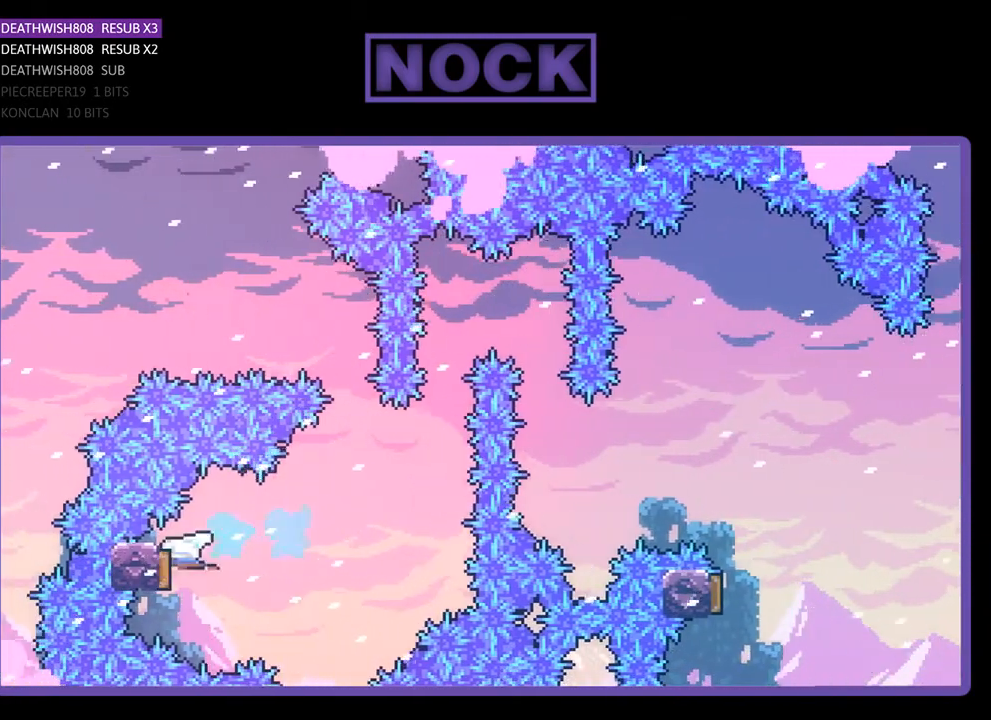
{"buttons": ["R2", "DPAD_RIGHT"], "right_stick": "center", "events": [[67, "DPAD_LEFT", "up"], [167, "CIRCLE", "up"], [233, "DPAD_RIGHT", "down"]]}
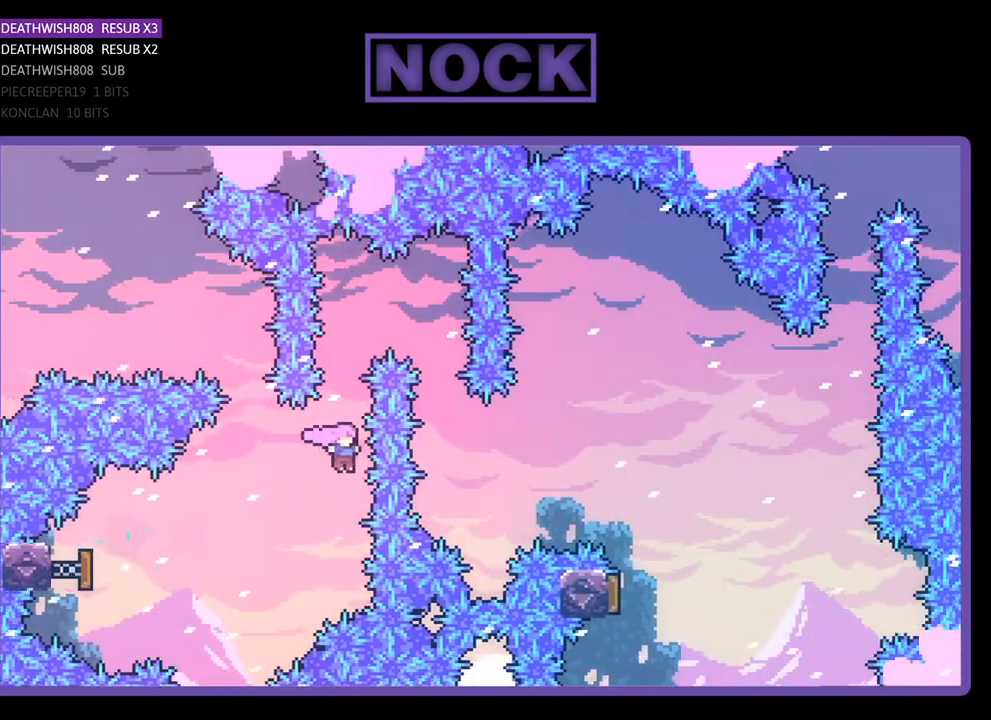
{"buttons": ["R2", "DPAD_UP", "DPAD_RIGHT"], "right_stick": "center", "events": [[33, "CIRCLE", "down"], [33, "DPAD_RIGHT", "up"], [33, "DPAD_UP", "down"], [167, "DPAD_RIGHT", "down"], [333, "CIRCLE", "up"]]}
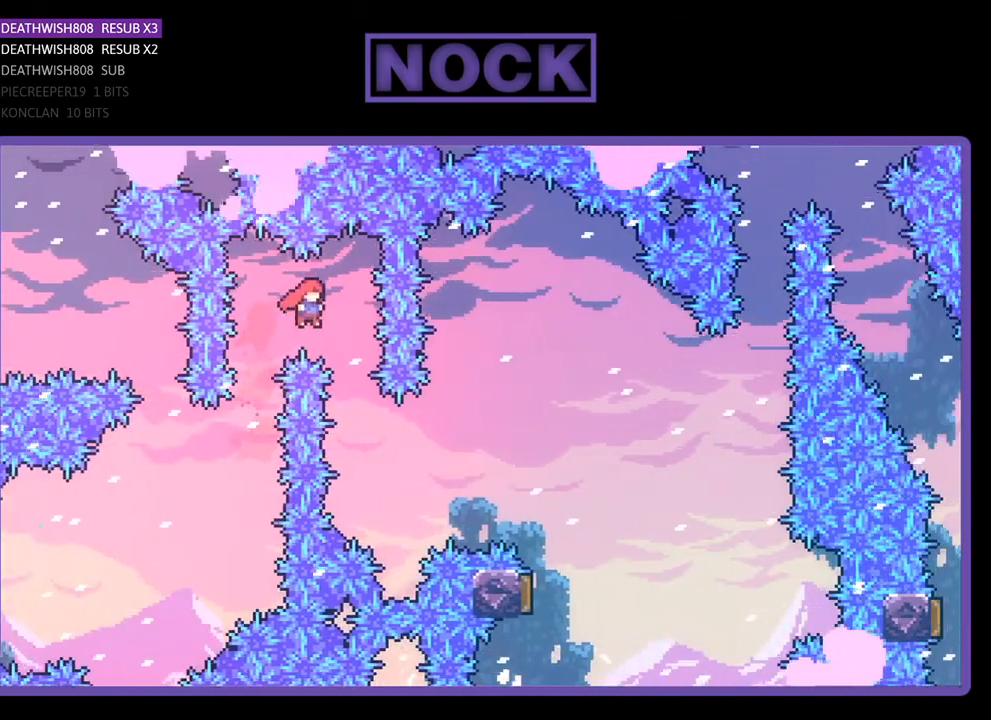
{"buttons": ["CIRCLE", "R2", "DPAD_UP", "DPAD_RIGHT"], "right_stick": "center", "events": [[133, "DPAD_UP", "up"], [200, "DPAD_RIGHT", "up"], [267, "DPAD_RIGHT", "down"], [267, "DPAD_UP", "down"], [433, "CIRCLE", "down"]]}
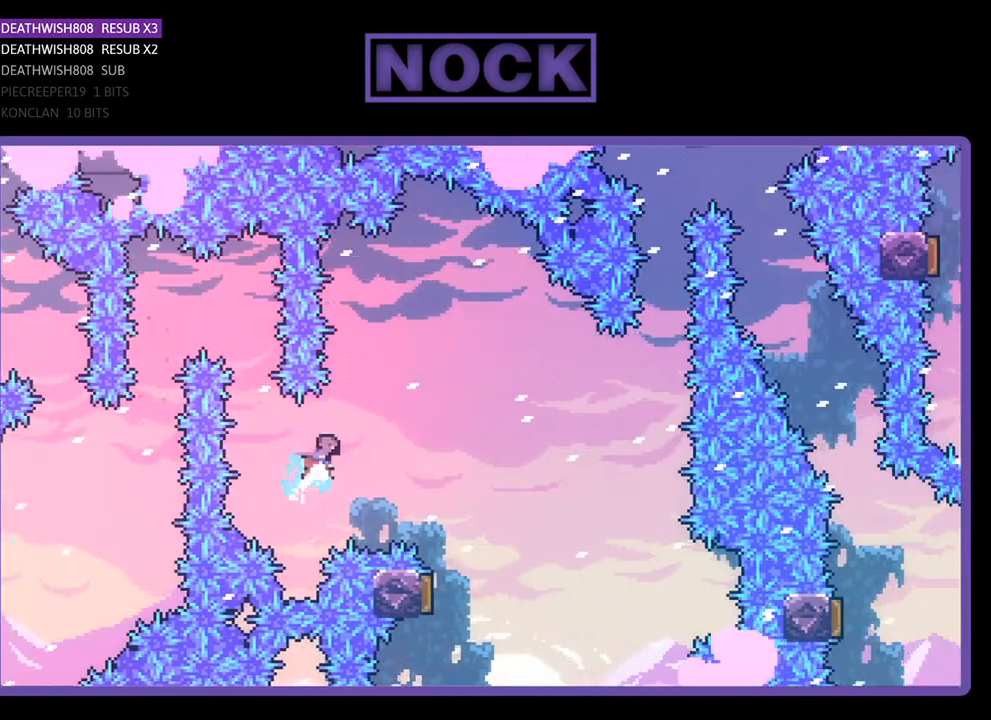
{"buttons": ["R2"], "right_stick": "center", "events": [[133, "CIRCLE", "up"], [367, "DPAD_UP", "up"], [400, "DPAD_RIGHT", "up"]]}
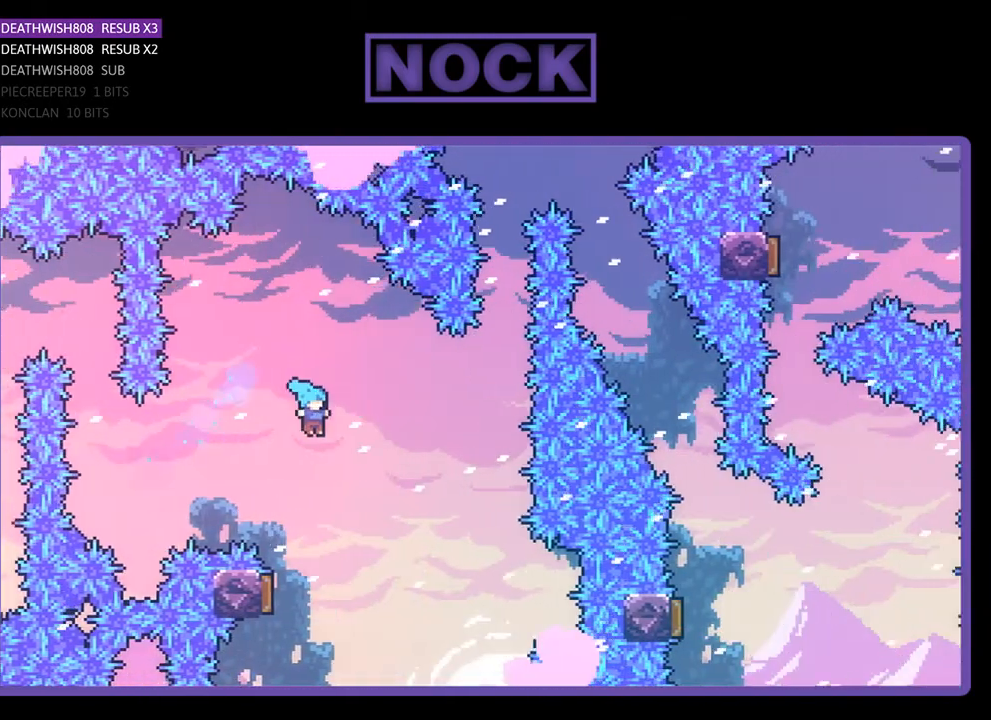
{"buttons": ["R2"], "right_stick": "center", "events": [[167, "DPAD_LEFT", "down"], [467, "DPAD_LEFT", "up"]]}
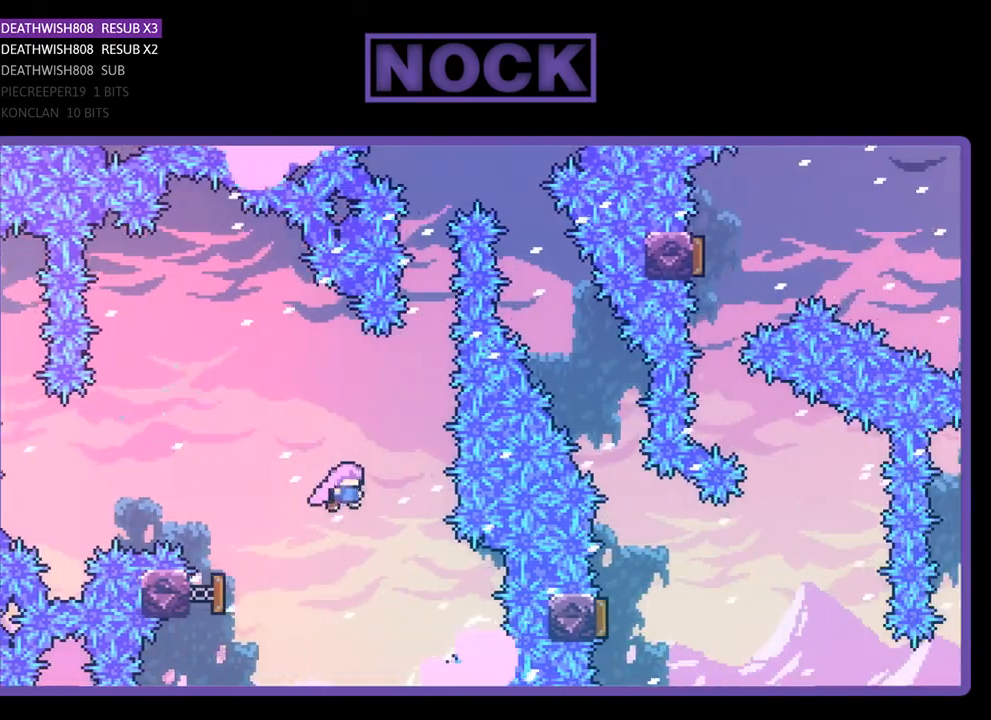
{"buttons": ["R2", "DPAD_UP"], "right_stick": "center", "events": [[200, "DPAD_UP", "down"], [233, "CIRCLE", "down"], [500, "CIRCLE", "up"]]}
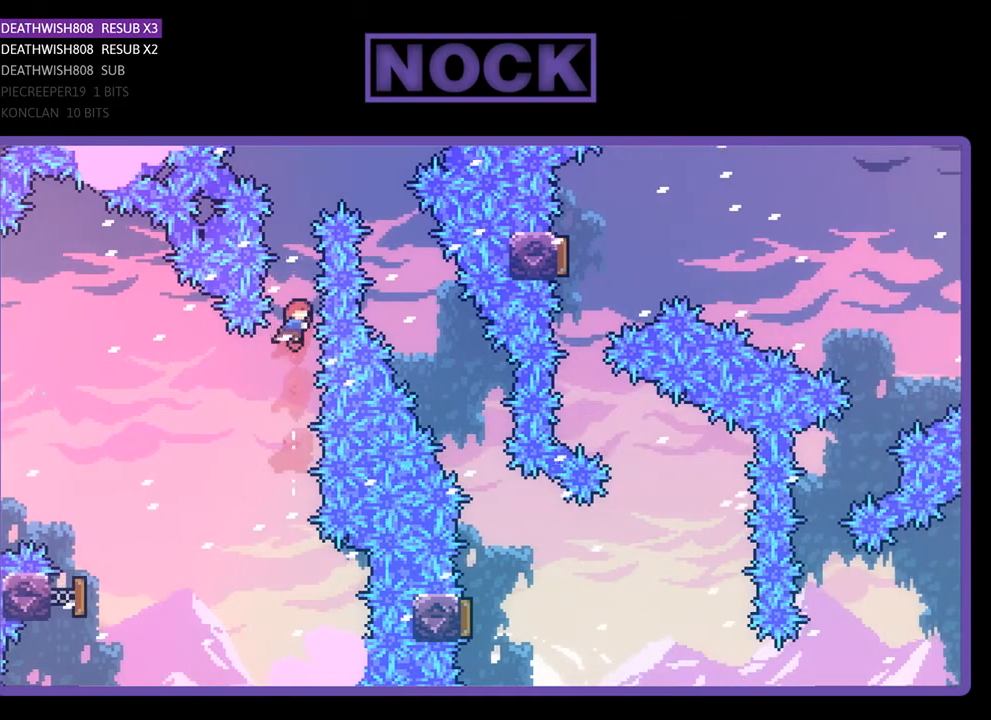
{"buttons": ["R2", "DPAD_RIGHT"], "right_stick": "center", "events": [[133, "CIRCLE", "down"], [267, "DPAD_RIGHT", "down"], [400, "CIRCLE", "up"], [467, "DPAD_UP", "up"]]}
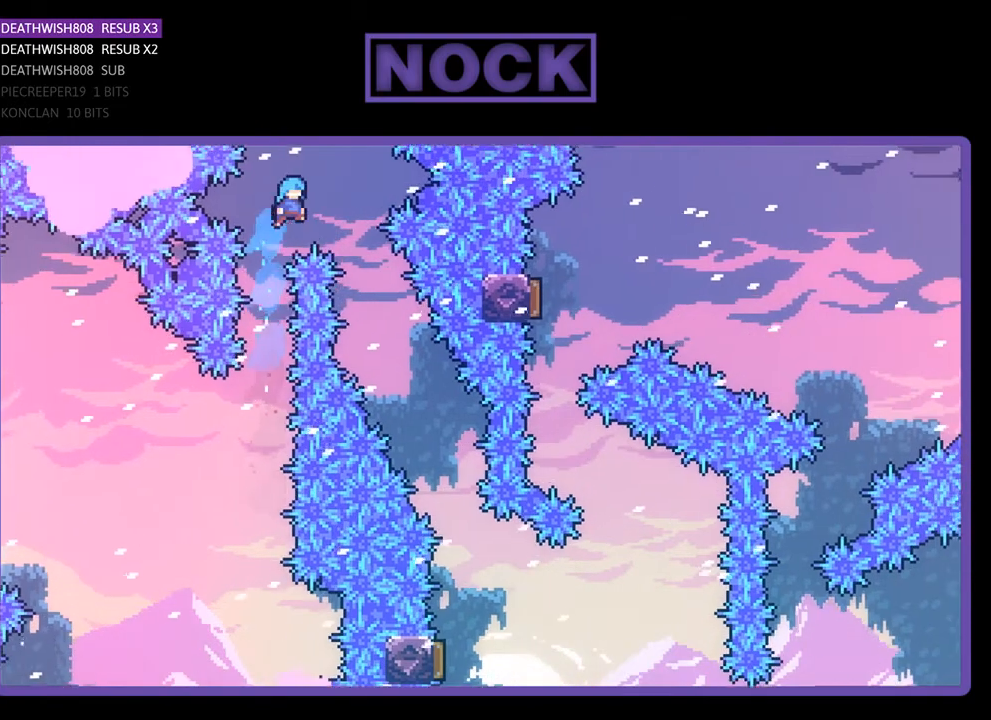
{"buttons": ["R2", "DPAD_RIGHT"], "right_stick": "center", "events": [[367, "DPAD_RIGHT", "up"], [500, "DPAD_RIGHT", "down"]]}
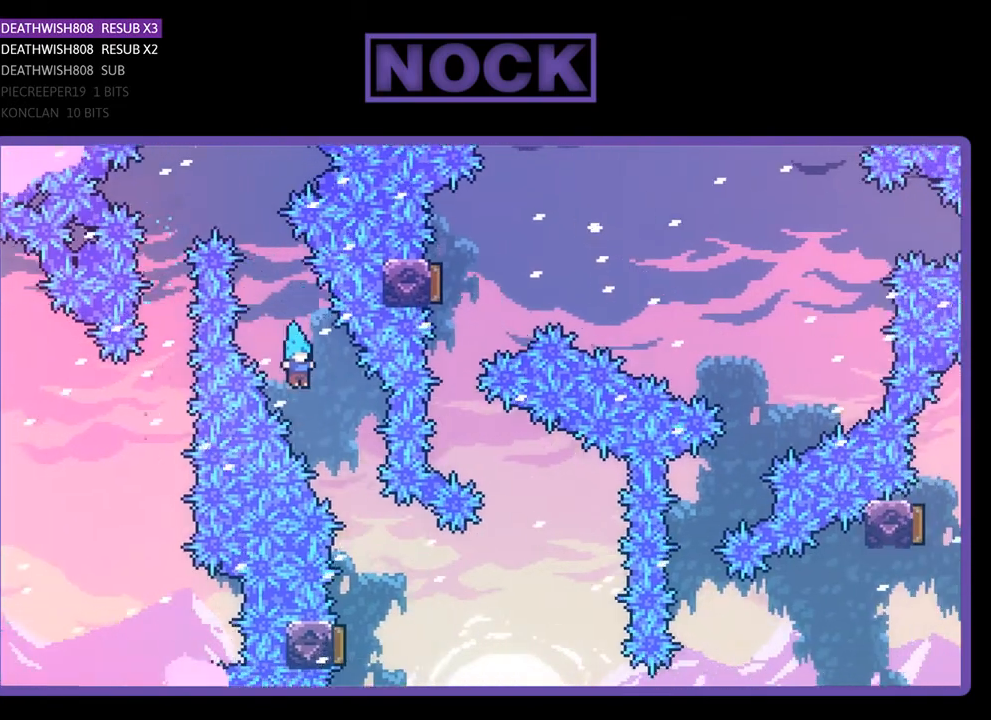
{"buttons": ["R2", "DPAD_LEFT"], "right_stick": "center", "events": [[267, "DPAD_RIGHT", "up"], [500, "DPAD_LEFT", "down"]]}
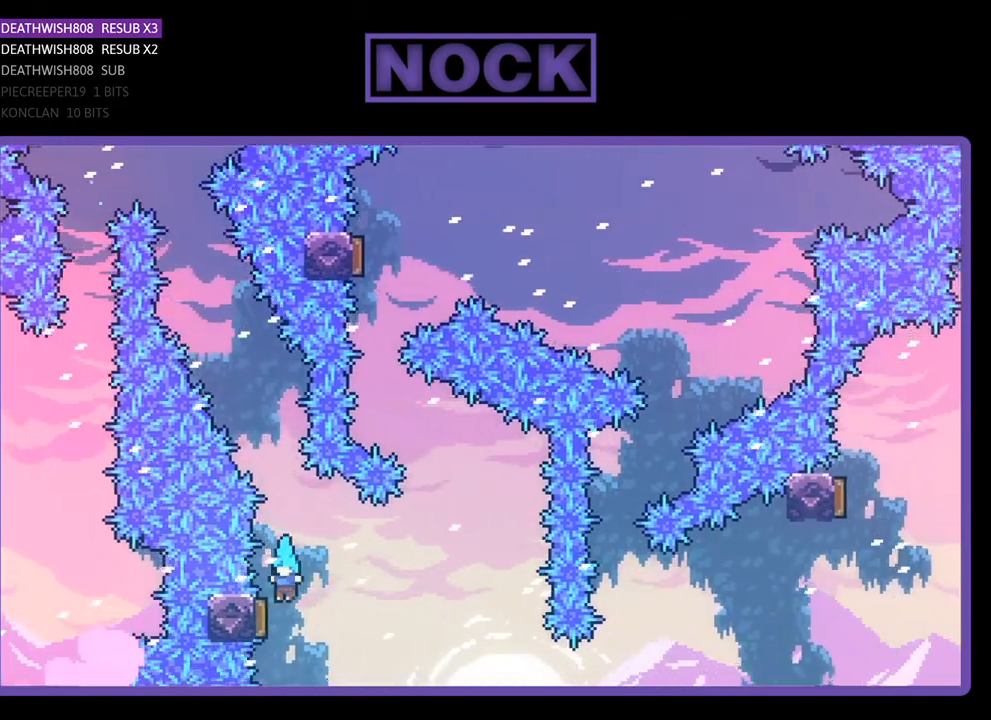
{"buttons": ["CIRCLE", "R2", "DPAD_UP", "DPAD_LEFT"], "right_stick": "center", "events": [[200, "DPAD_LEFT", "up"], [400, "DPAD_LEFT", "down"], [400, "DPAD_UP", "down"], [433, "CIRCLE", "down"]]}
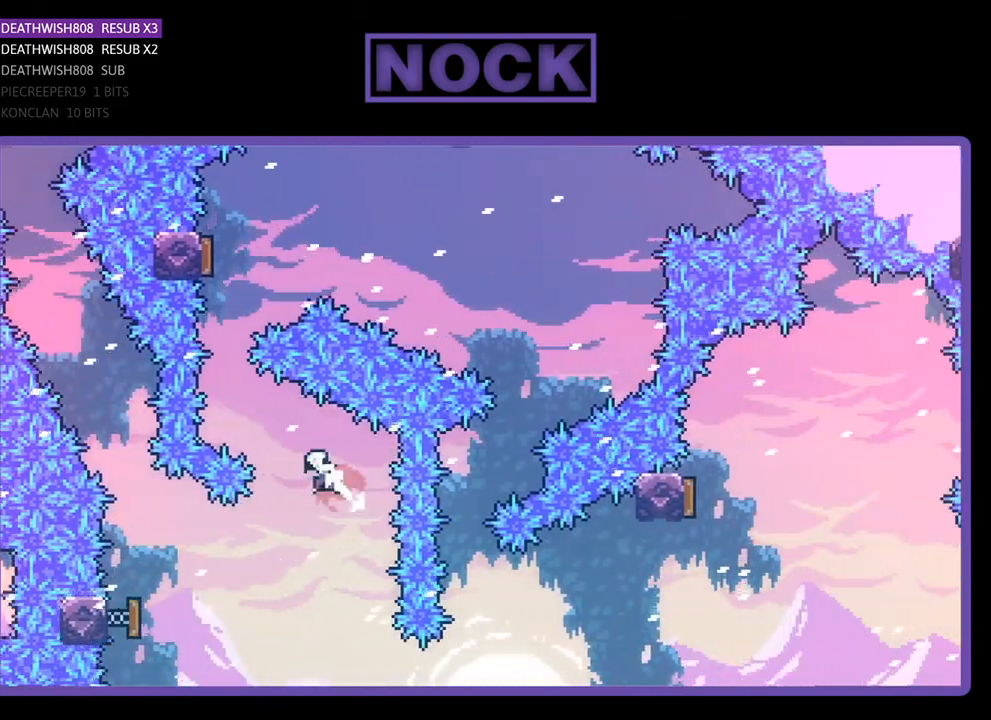
{"buttons": ["CIRCLE", "R2"], "right_stick": "center", "events": [[167, "DPAD_LEFT", "up"], [200, "CIRCLE", "up"], [200, "DPAD_UP", "up"], [300, "CIRCLE", "down"], [300, "DPAD_UP", "down"], [500, "DPAD_UP", "up"]]}
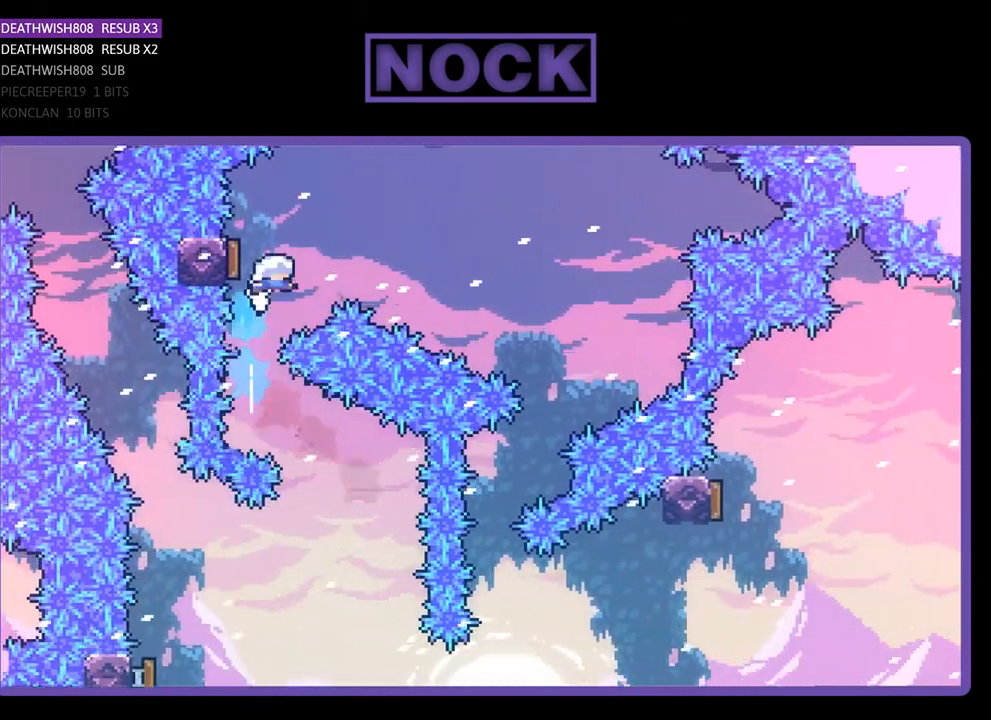
{"buttons": ["R2", "DPAD_RIGHT"], "right_stick": "center", "events": [[33, "CIRCLE", "up"], [100, "DPAD_RIGHT", "down"]]}
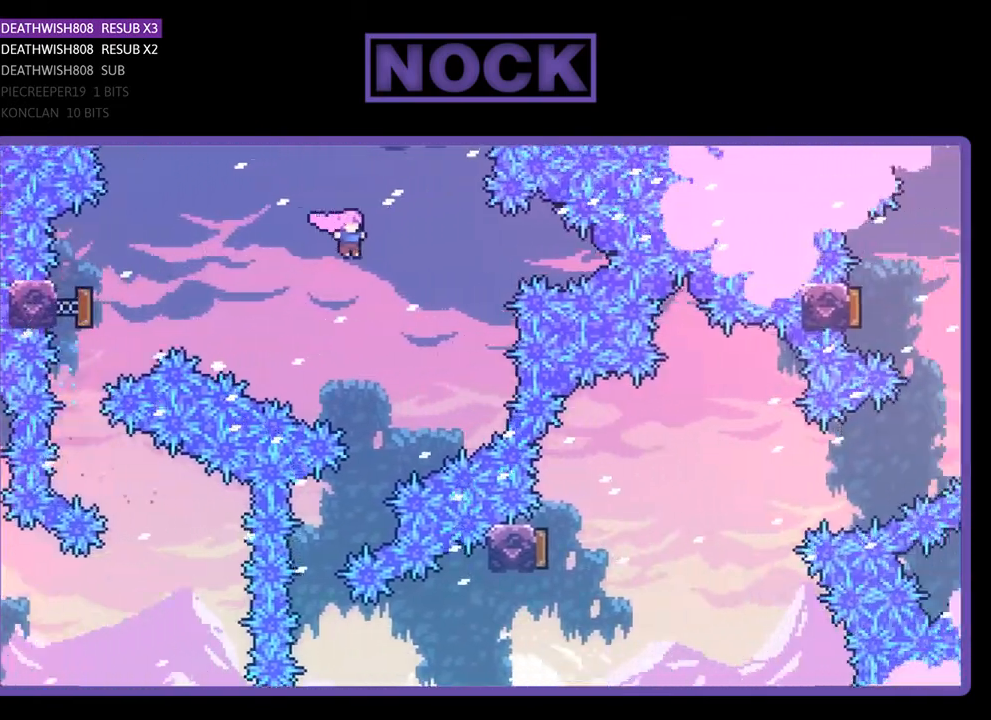
{"buttons": ["R2", "DPAD_LEFT"], "right_stick": "center", "events": [[67, "DPAD_RIGHT", "up"], [400, "DPAD_LEFT", "down"]]}
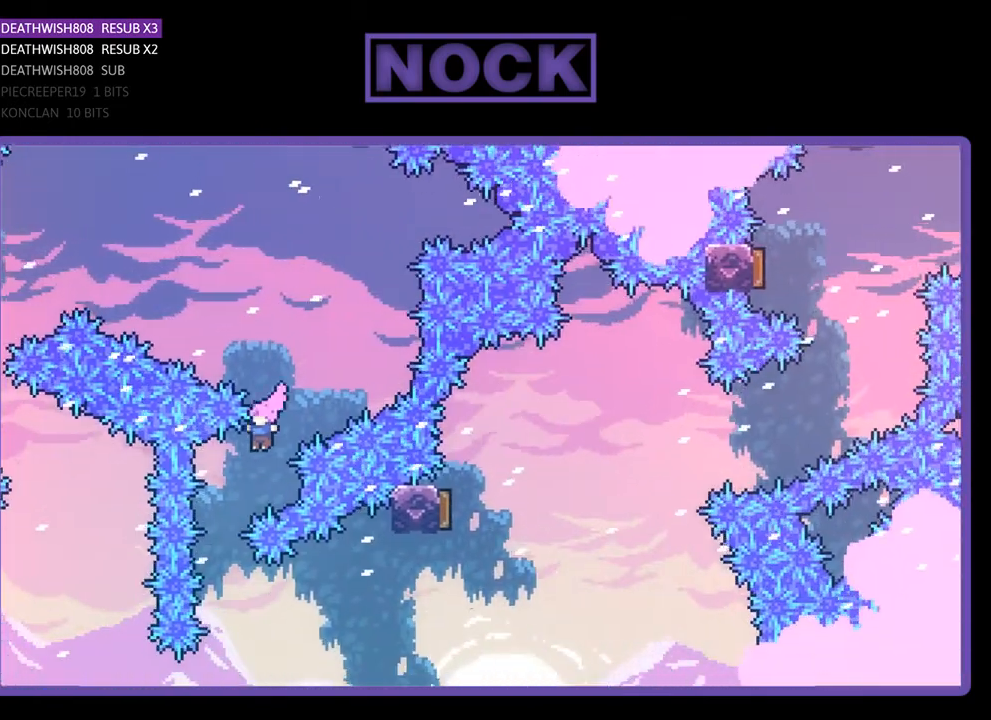
{"buttons": ["CIRCLE", "R2", "DPAD_RIGHT"], "right_stick": "center", "events": [[100, "DPAD_LEFT", "up"], [233, "DPAD_RIGHT", "down"], [367, "CIRCLE", "down"]]}
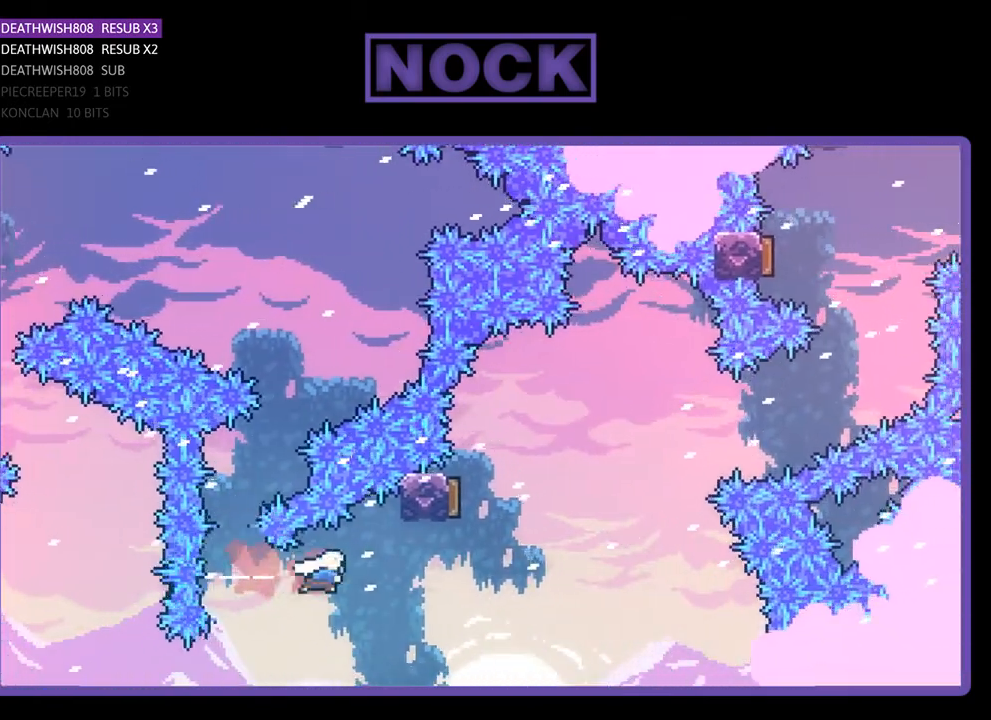
{"buttons": ["CIRCLE", "R2", "DPAD_UP", "DPAD_RIGHT"], "right_stick": "center", "events": [[233, "CIRCLE", "up"], [267, "DPAD_UP", "down"], [333, "CIRCLE", "down"]]}
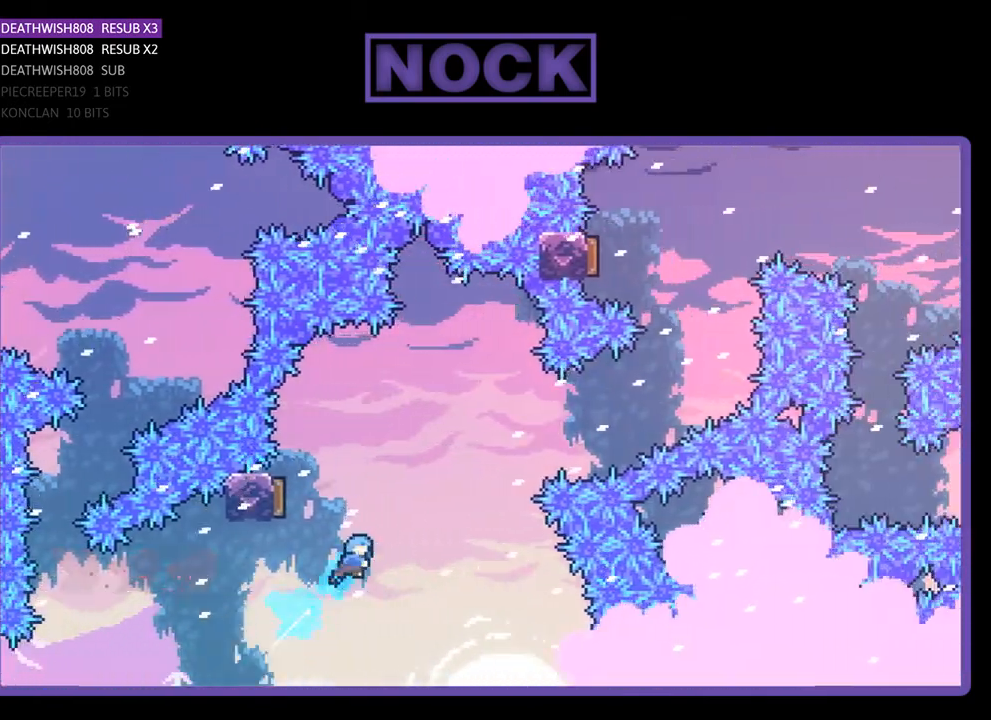
{"buttons": ["CIRCLE", "R2", "DPAD_UP", "DPAD_LEFT"], "right_stick": "center", "events": [[133, "CIRCLE", "up"], [333, "DPAD_RIGHT", "up"], [367, "DPAD_LEFT", "down"], [400, "CIRCLE", "down"]]}
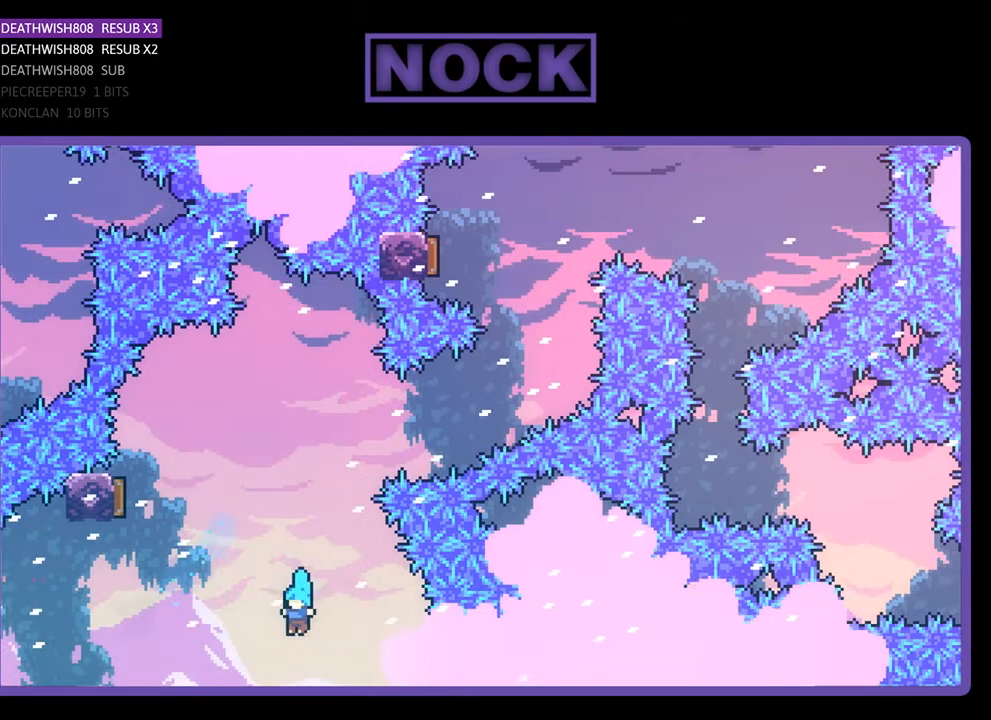
{"buttons": [], "right_stick": "center", "events": [[67, "R2", "up"], [100, "DPAD_LEFT", "up"], [100, "DPAD_UP", "up"], [133, "CIRCLE", "up"]]}
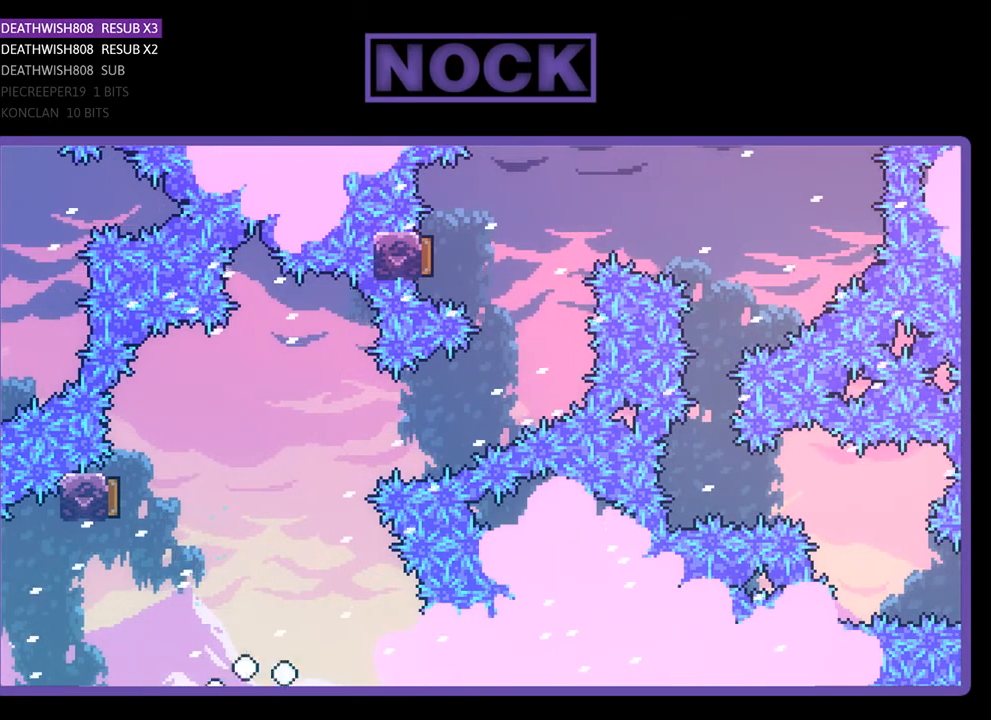
{"buttons": ["R2"], "right_stick": "center", "events": [[433, "R2", "down"]]}
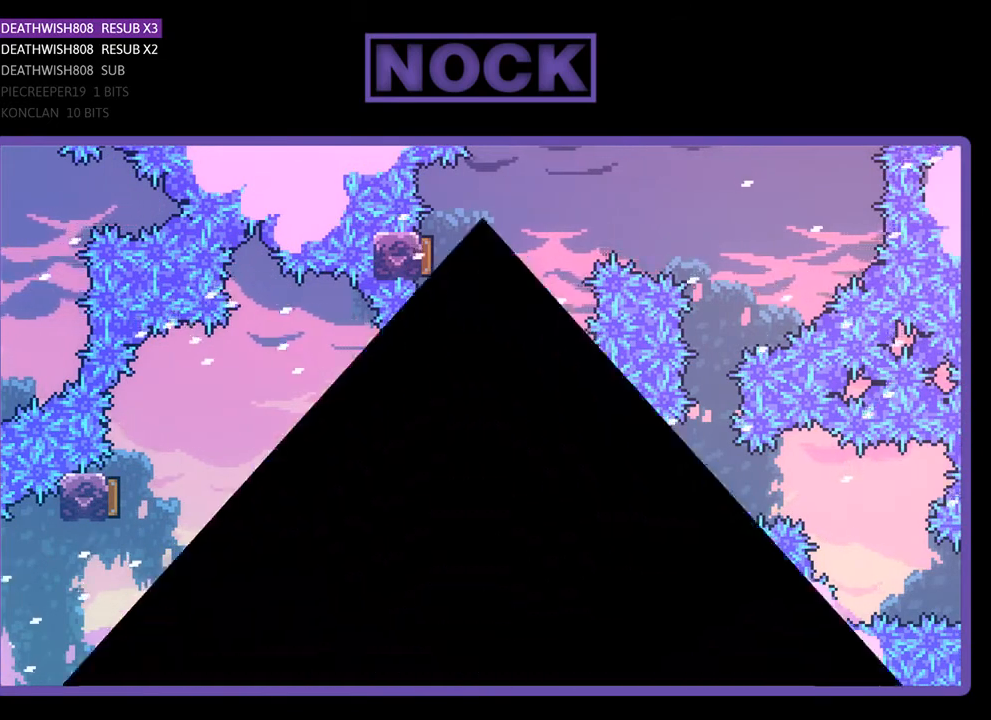
{"buttons": ["R2", "DPAD_RIGHT"], "right_stick": "center", "events": [[200, "DPAD_RIGHT", "down"]]}
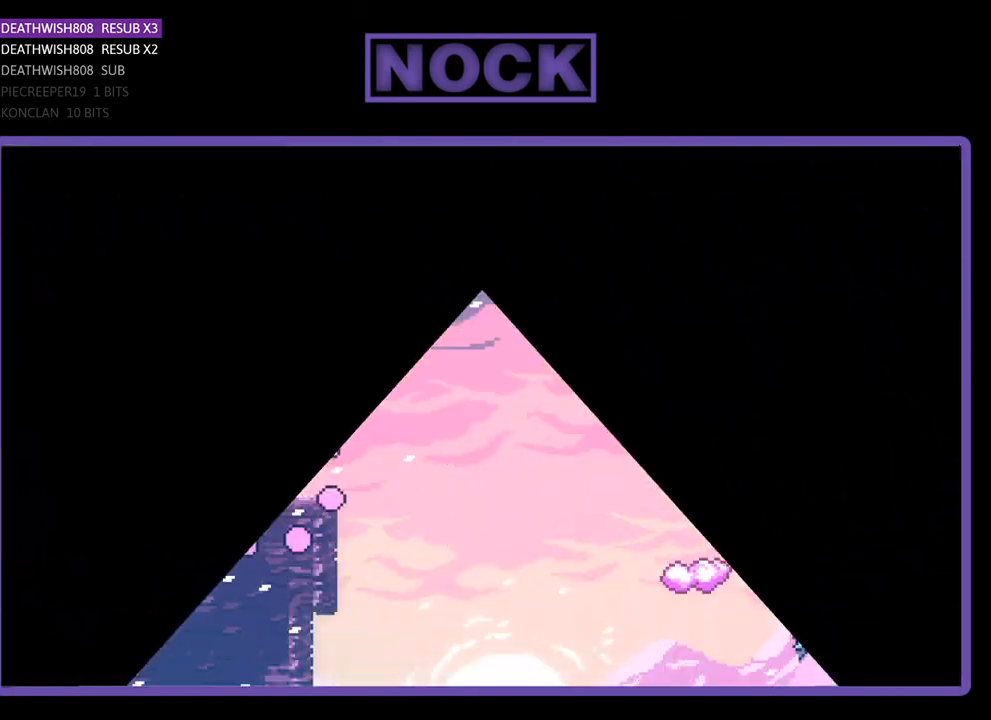
{"buttons": ["R2", "DPAD_RIGHT"], "right_stick": "center", "events": []}
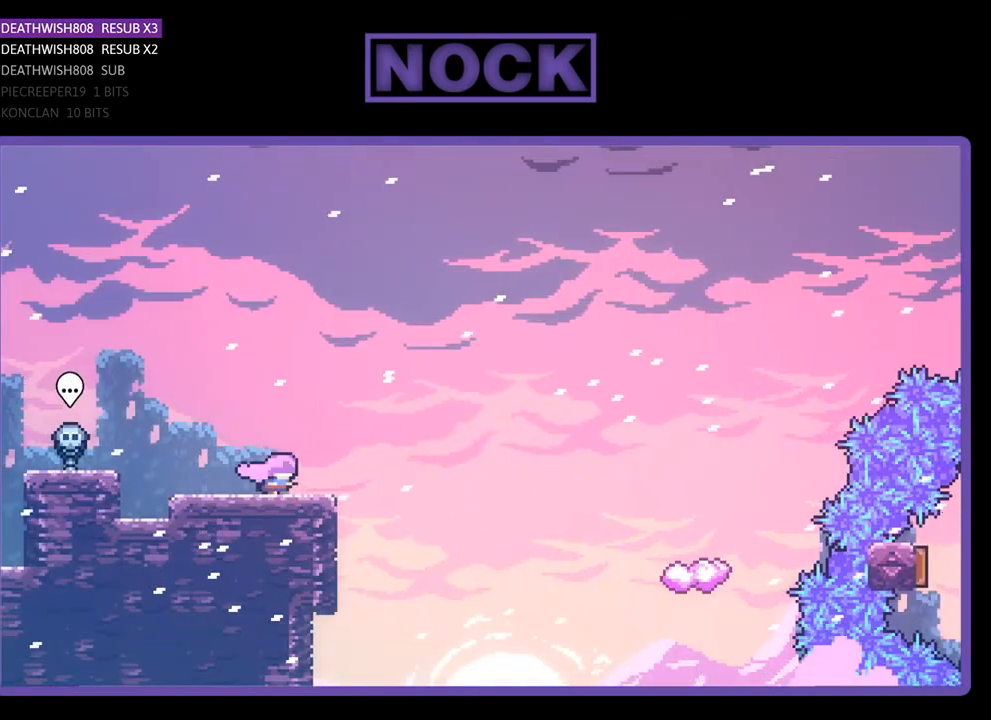
{"buttons": ["R2", "DPAD_RIGHT"], "right_stick": "center", "events": [[167, "CROSS", "down"], [400, "CROSS", "up"]]}
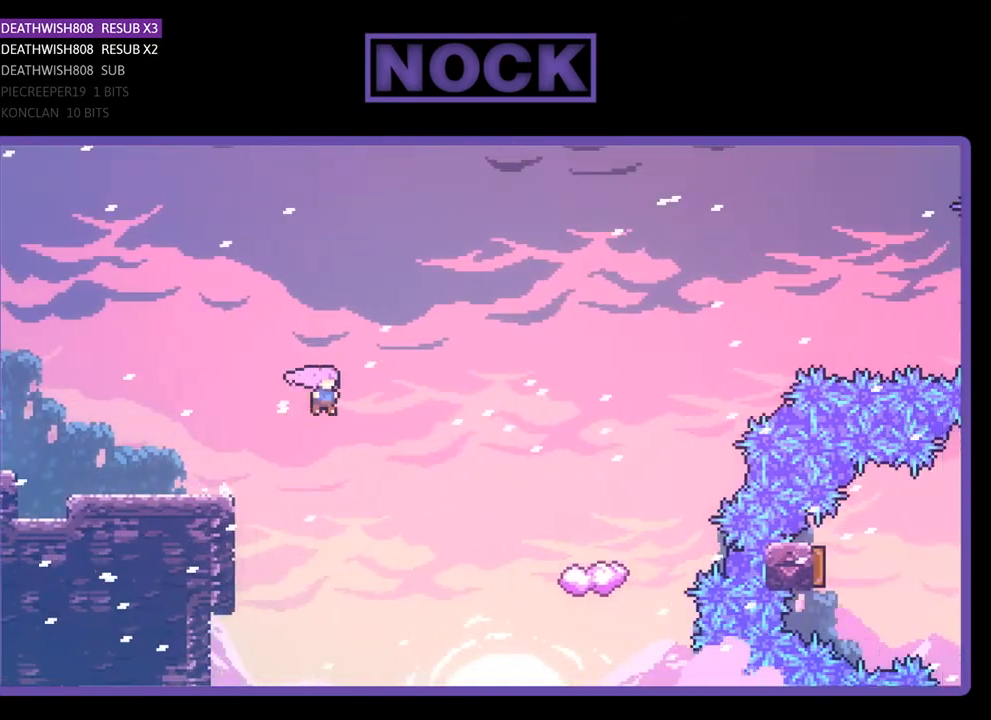
{"buttons": ["CIRCLE", "R2", "DPAD_RIGHT"], "right_stick": "center", "events": [[333, "CIRCLE", "down"], [367, "DPAD_UP", "down"], [400, "DPAD_UP", "up"]]}
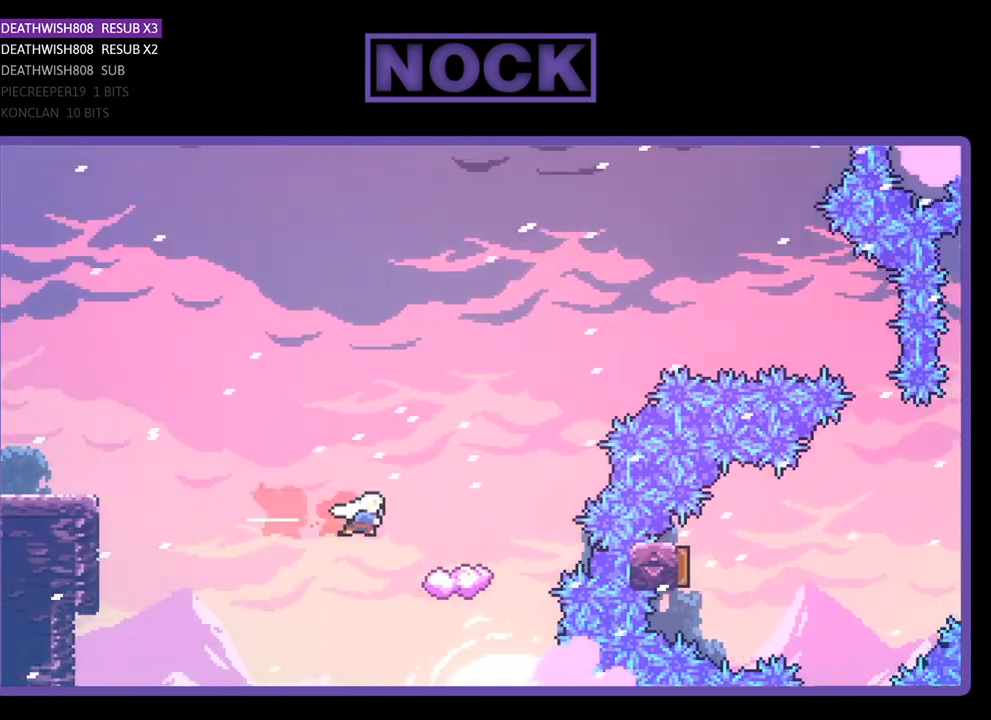
{"buttons": ["R2"], "right_stick": "center", "events": [[200, "CIRCLE", "up"], [333, "DPAD_RIGHT", "up"]]}
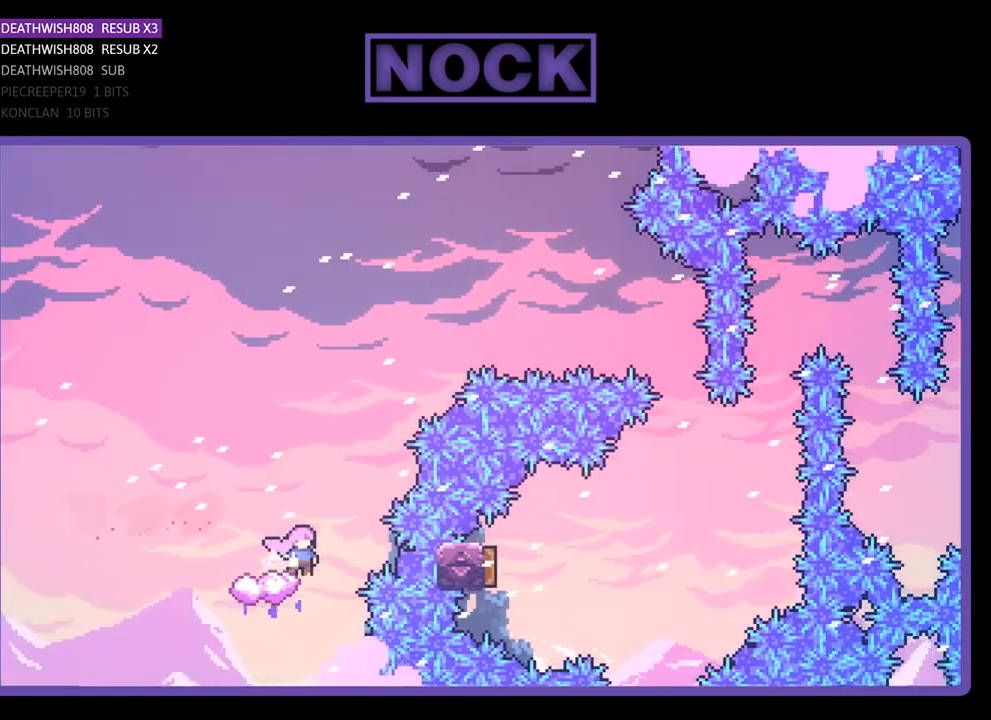
{"buttons": ["CROSS", "R2", "DPAD_RIGHT"], "right_stick": "center", "events": [[133, "CROSS", "down"], [133, "DPAD_RIGHT", "down"], [200, "DPAD_UP", "down"], [467, "DPAD_UP", "up"]]}